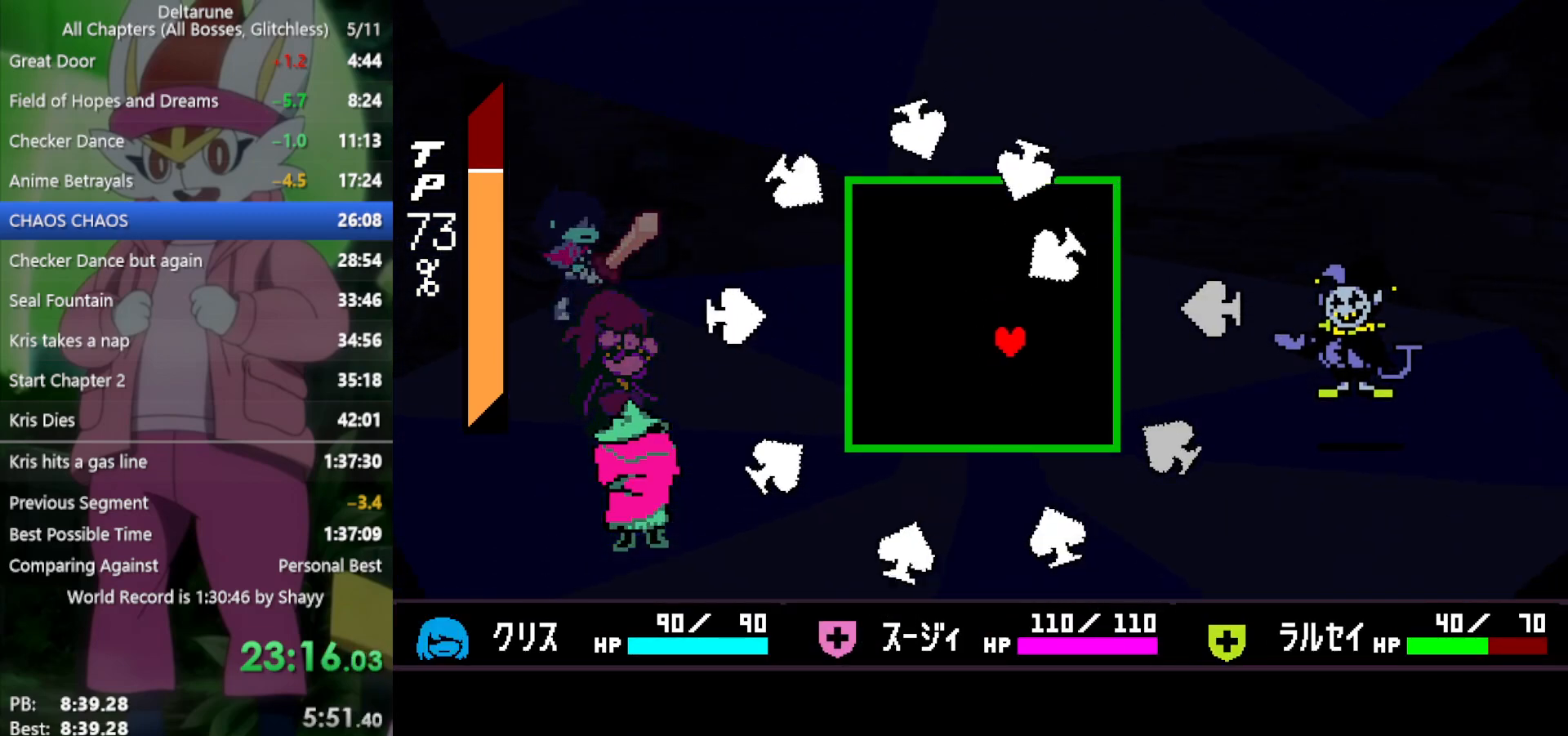
Gameplay with keyboard; each line is a JSON object with the keys held at the frame after it. "events" lists presses ("down") and releases ("up") of "c", "ctrl", "down", "left", "return", "right", "shift", "up", "x" and "z" between this image and that frame as [ms after this image, input, new state], when the widget could be followed in between. No other keys are recorded. Mouse input is not recorded.
{"keys": ["left"], "events": [[133, "up", "down"], [183, "right", "up"], [367, "left", "down"], [400, "up", "up"]]}
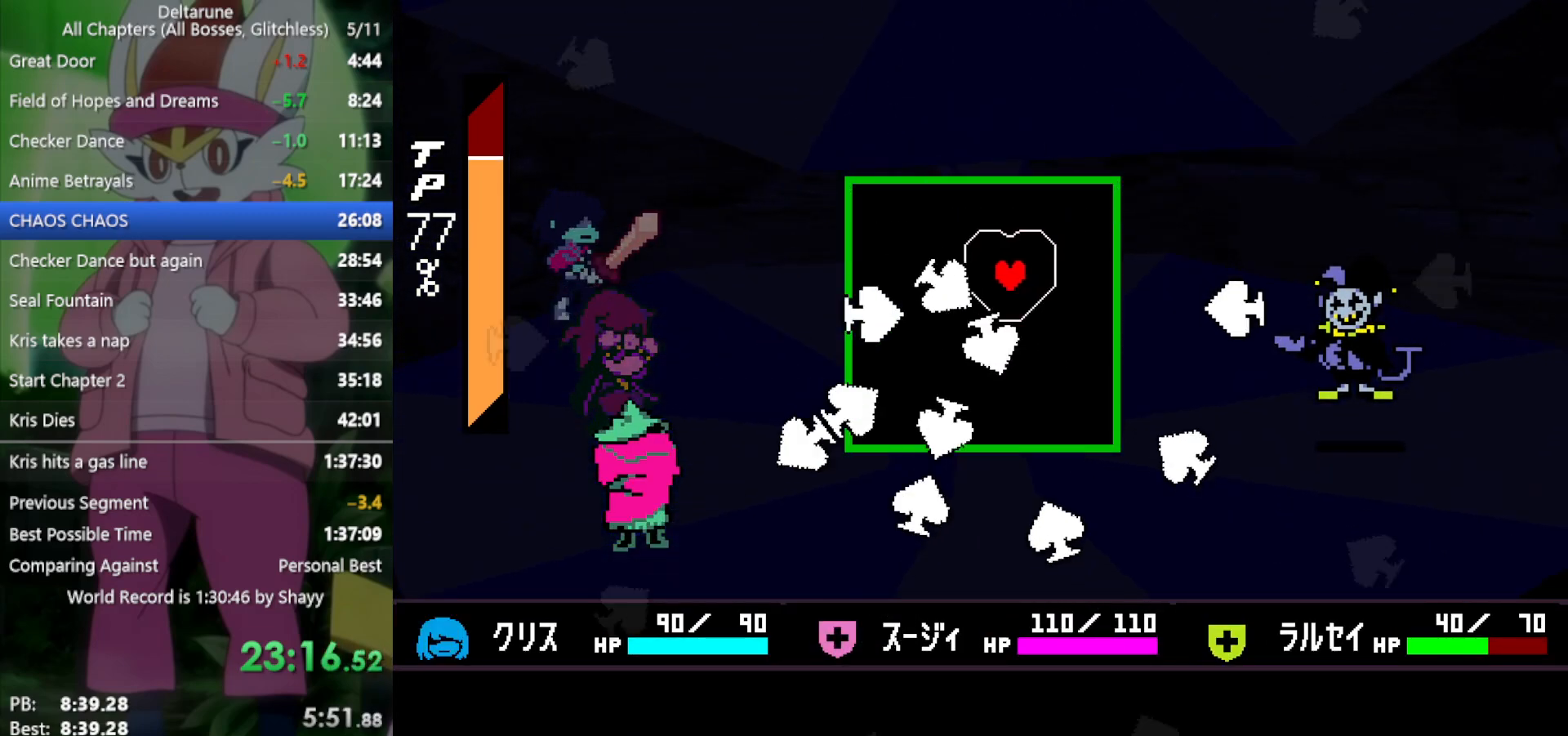
{"keys": ["down"], "events": [[367, "down", "down"], [417, "left", "up"]]}
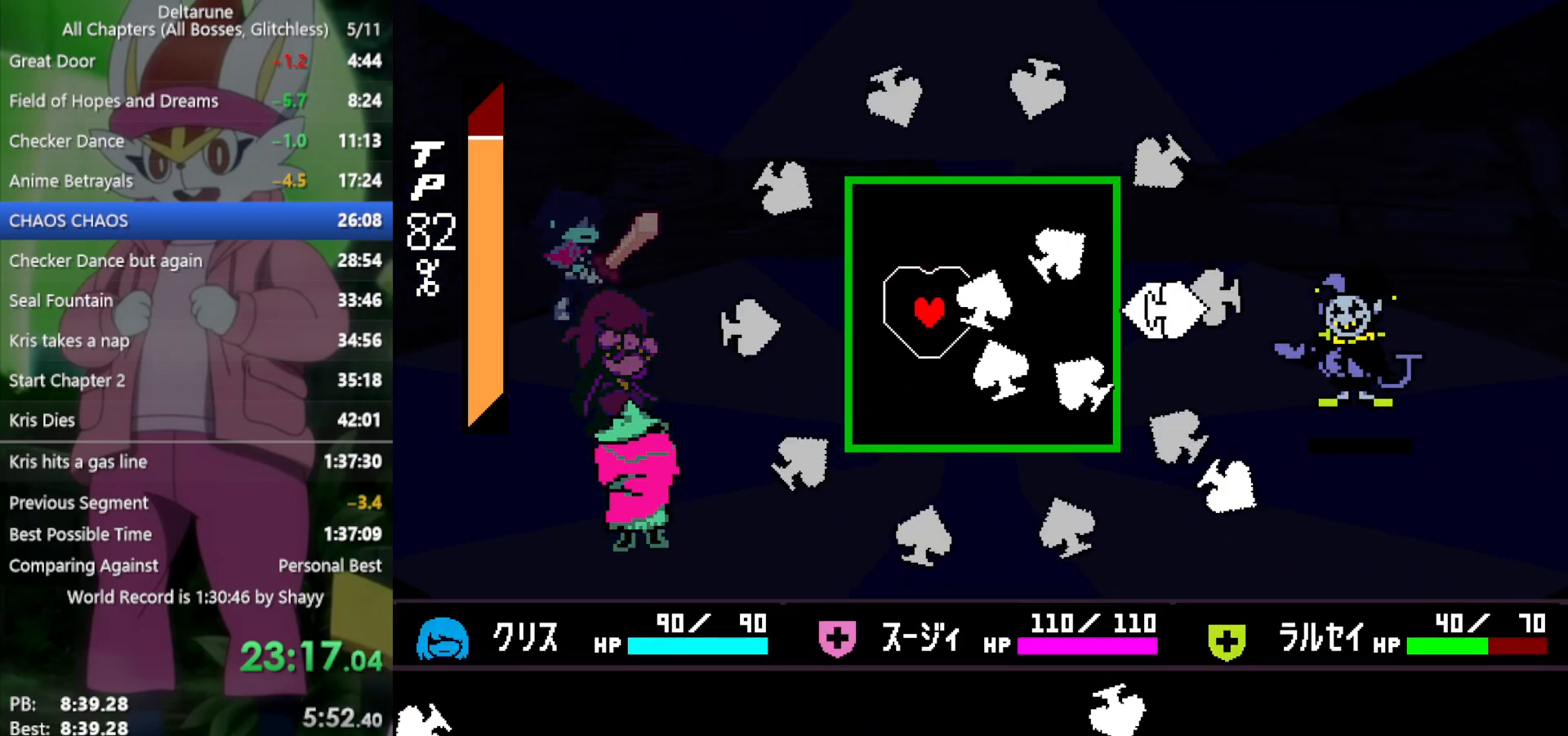
{"keys": ["up"], "events": [[283, "down", "up"], [283, "right", "down"], [500, "right", "up"], [500, "up", "down"]]}
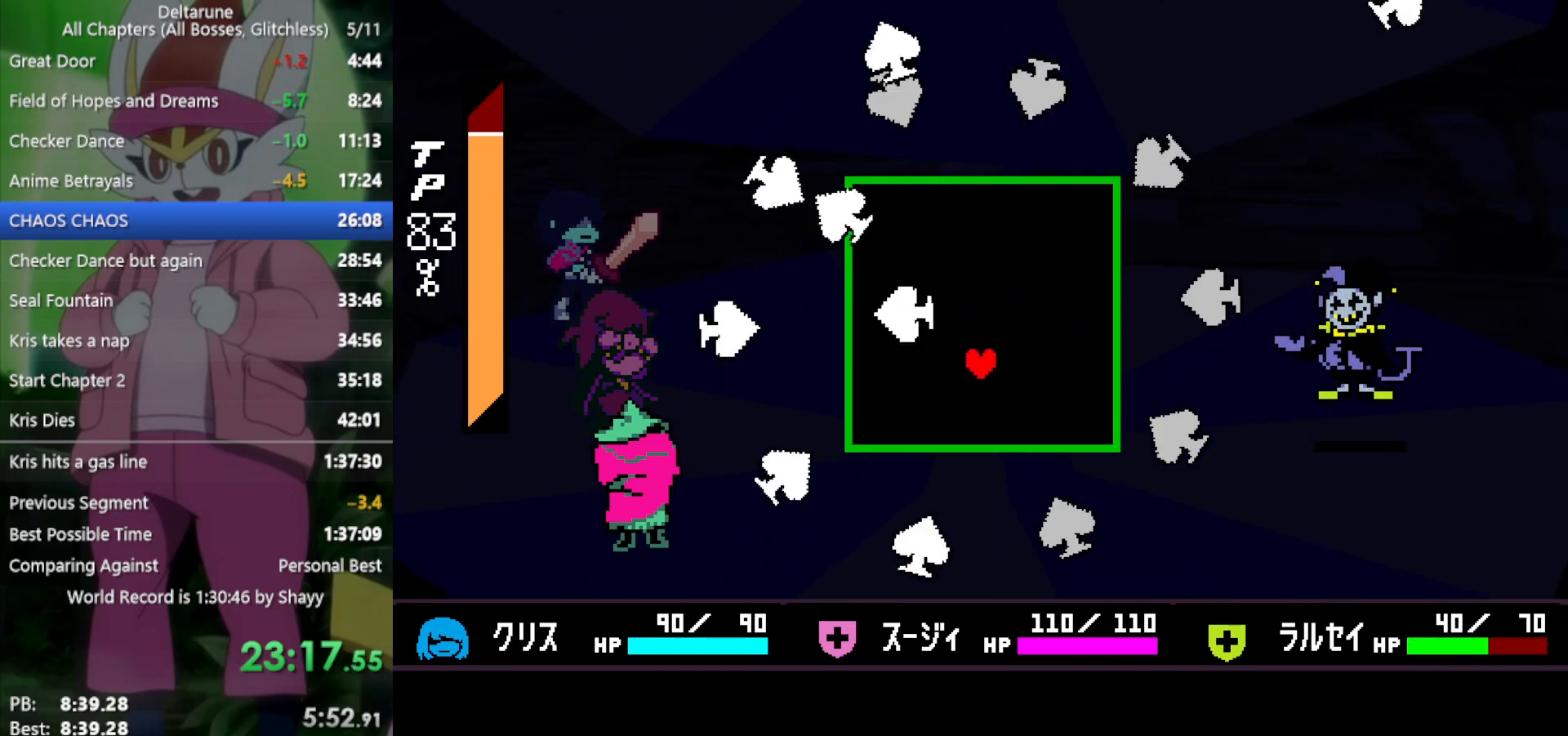
{"keys": ["up"], "events": [[100, "up", "up"], [183, "right", "down"], [283, "up", "down"], [317, "right", "up"]]}
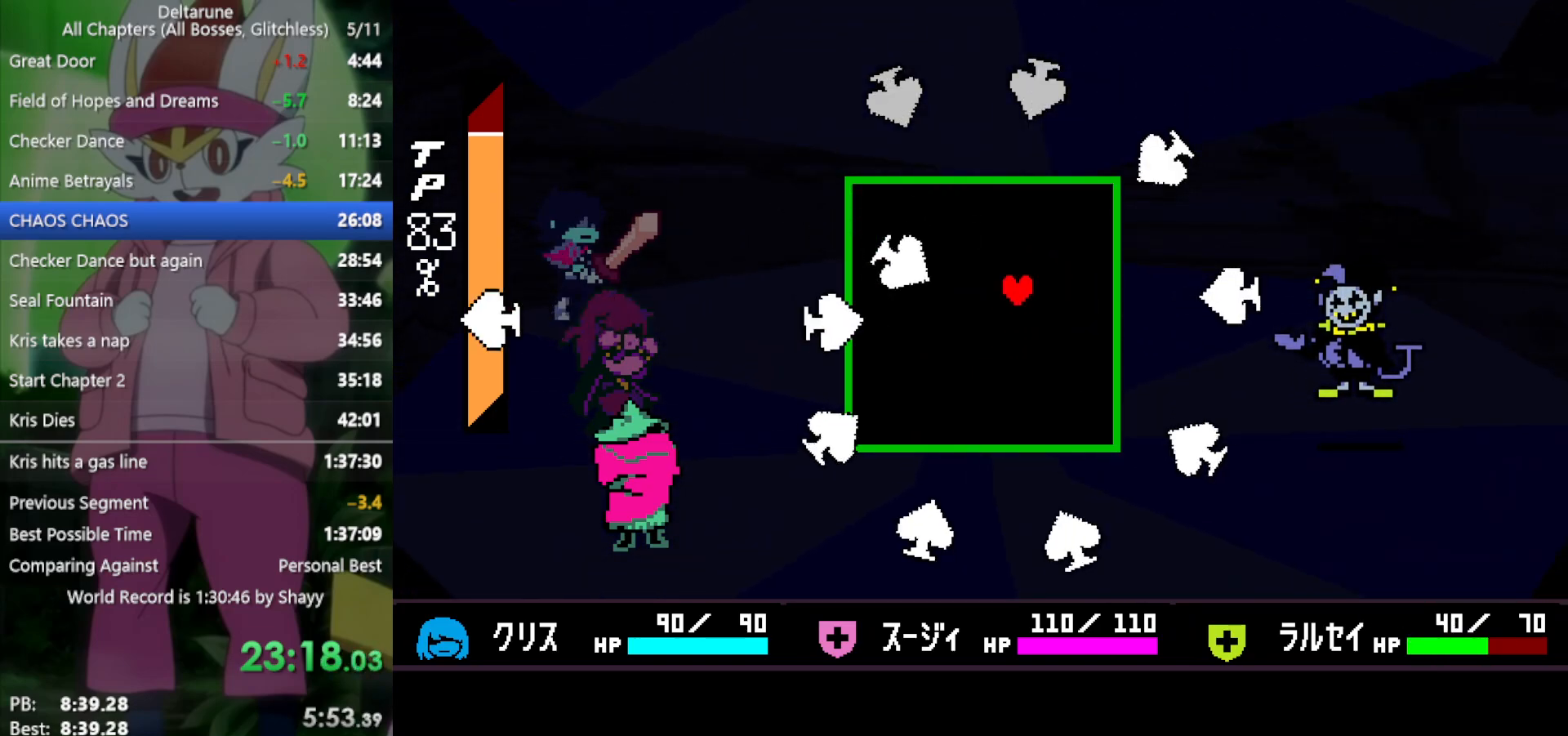
{"keys": ["down", "left"], "events": [[183, "left", "down"], [233, "up", "up"], [467, "down", "down"]]}
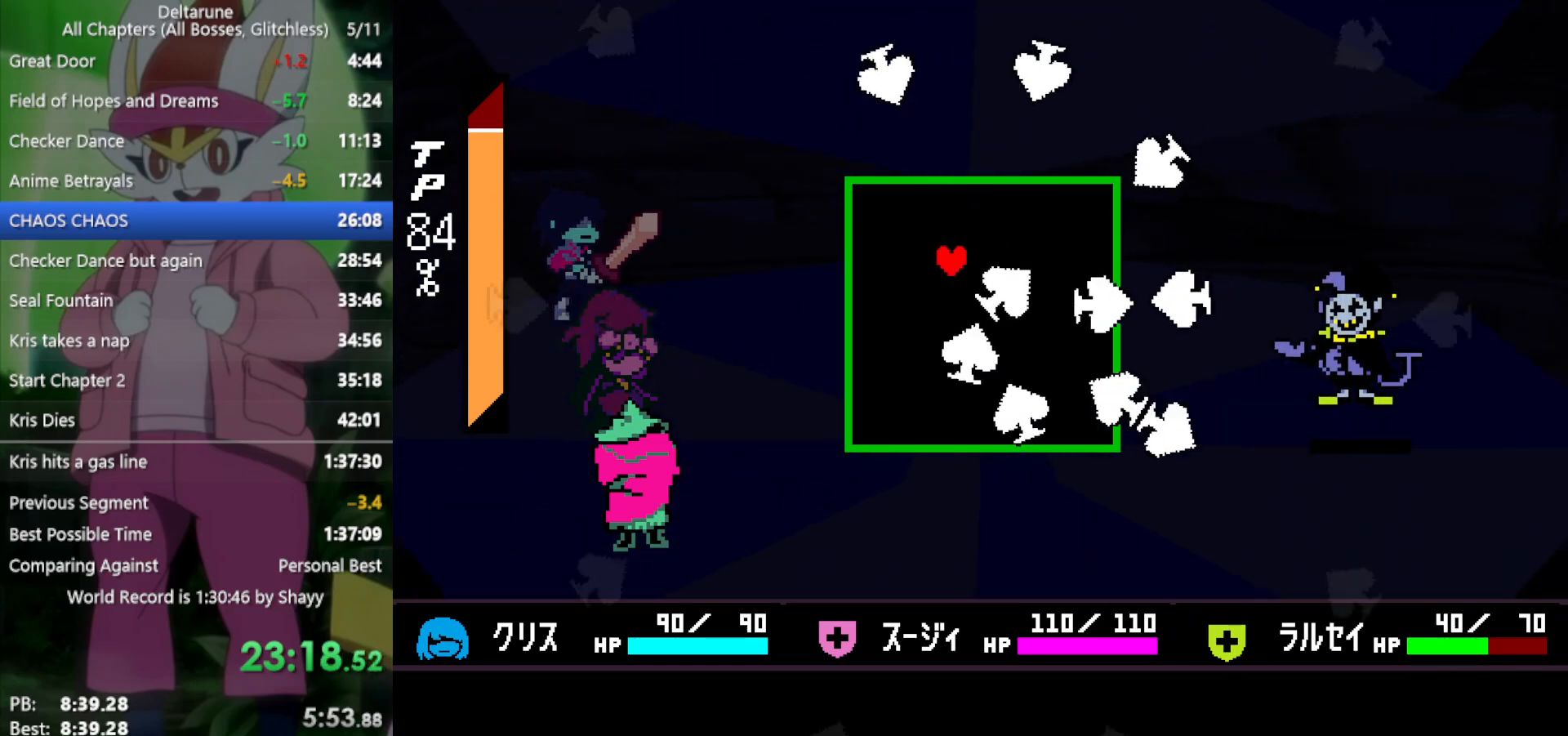
{"keys": ["right"], "events": [[17, "left", "up"], [417, "right", "down"], [467, "down", "up"]]}
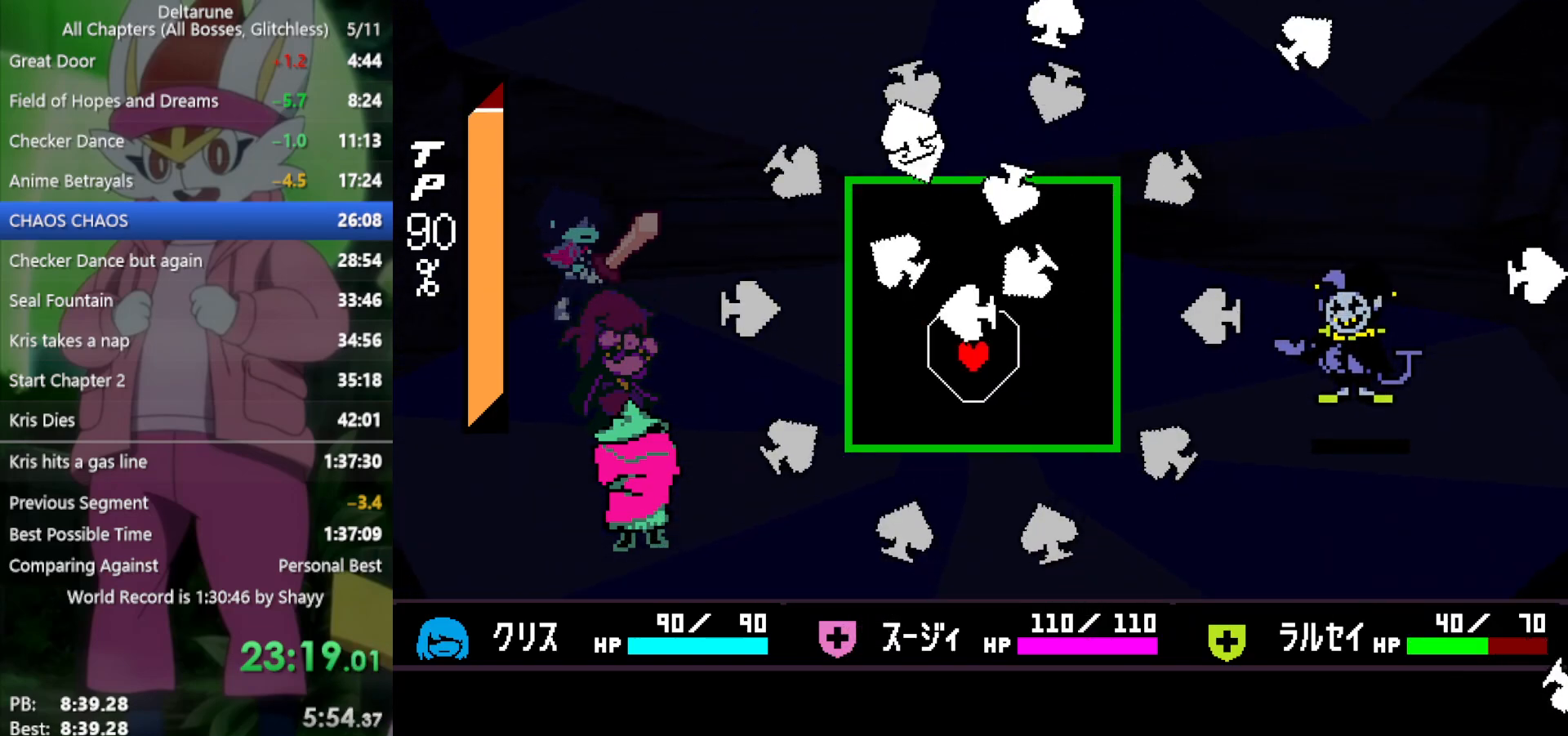
{"keys": [], "events": [[200, "up", "down"], [250, "right", "up"], [333, "left", "down"], [383, "up", "up"], [467, "left", "up"]]}
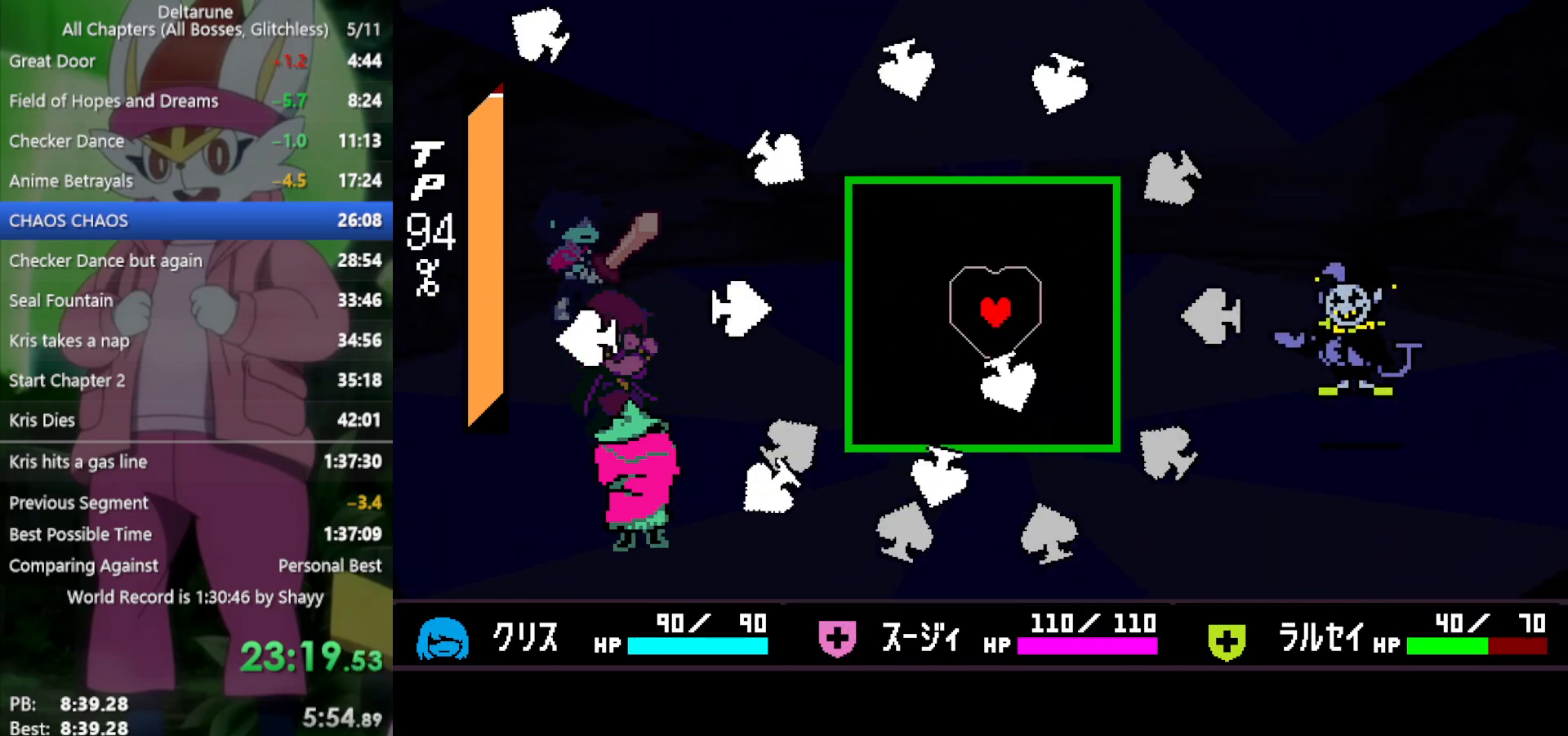
{"keys": ["up"], "events": [[150, "down", "down"], [250, "down", "up"], [250, "right", "down"], [383, "up", "down"], [433, "right", "up"]]}
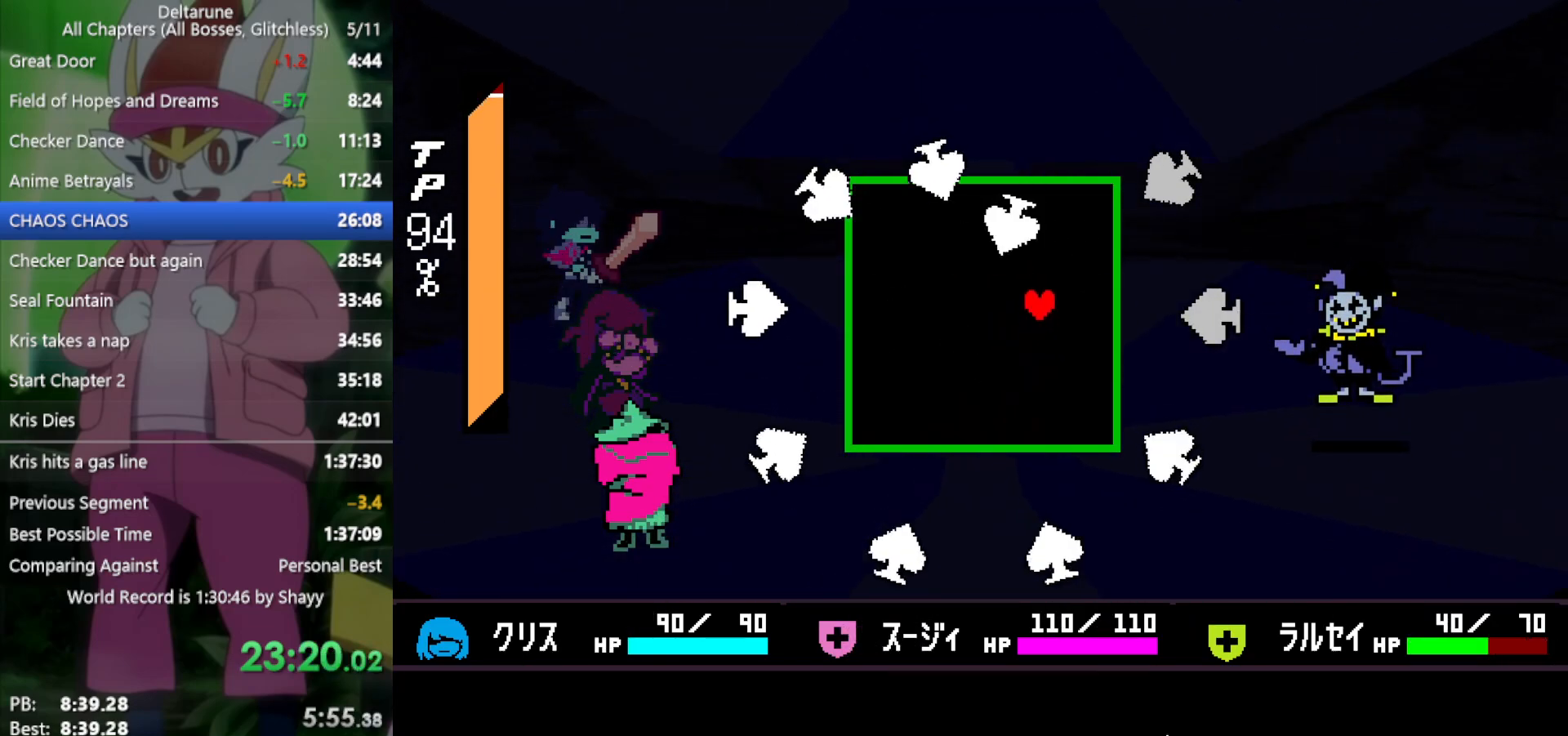
{"keys": ["left"], "events": [[250, "left", "down"], [300, "up", "up"]]}
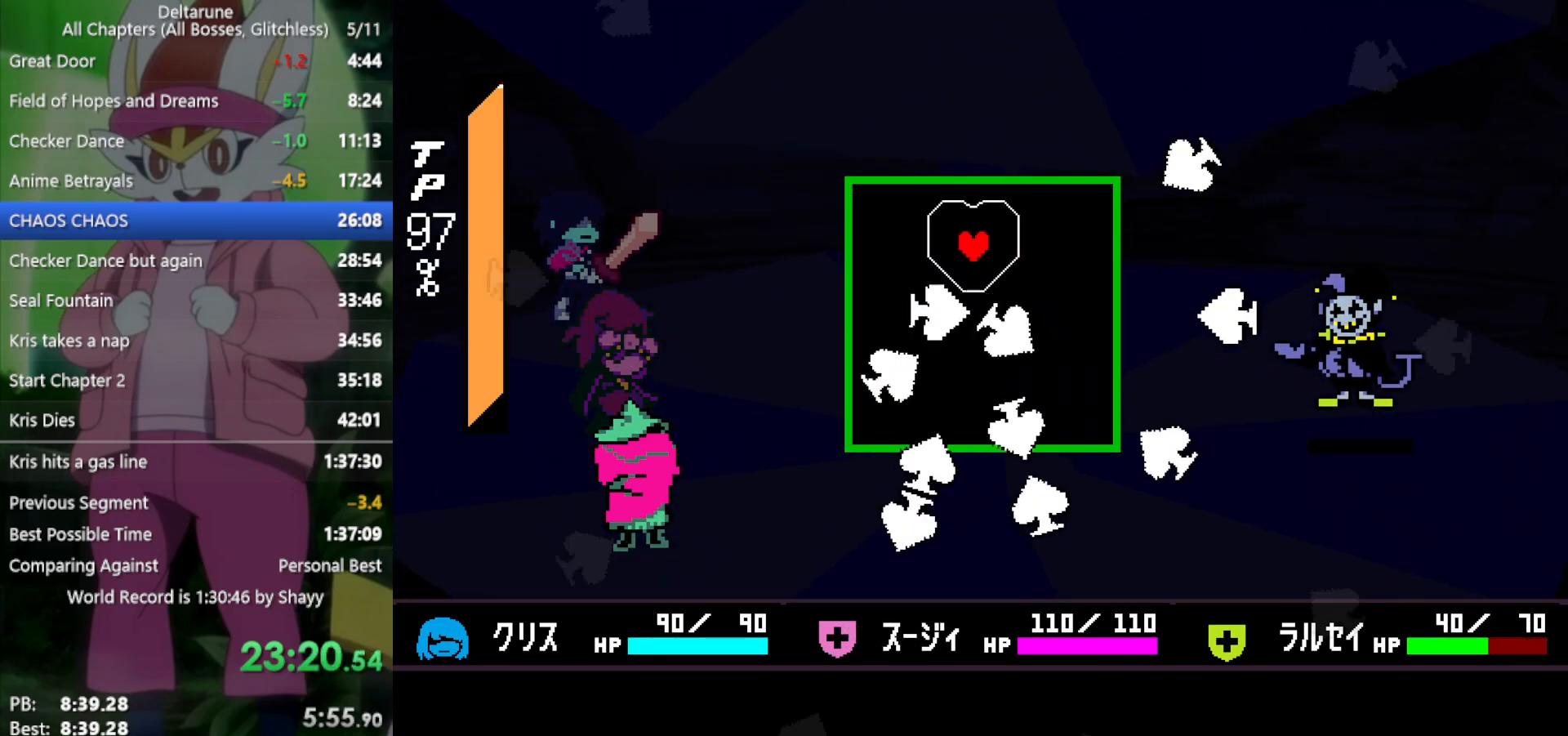
{"keys": ["down"], "events": [[217, "down", "down"], [250, "left", "up"]]}
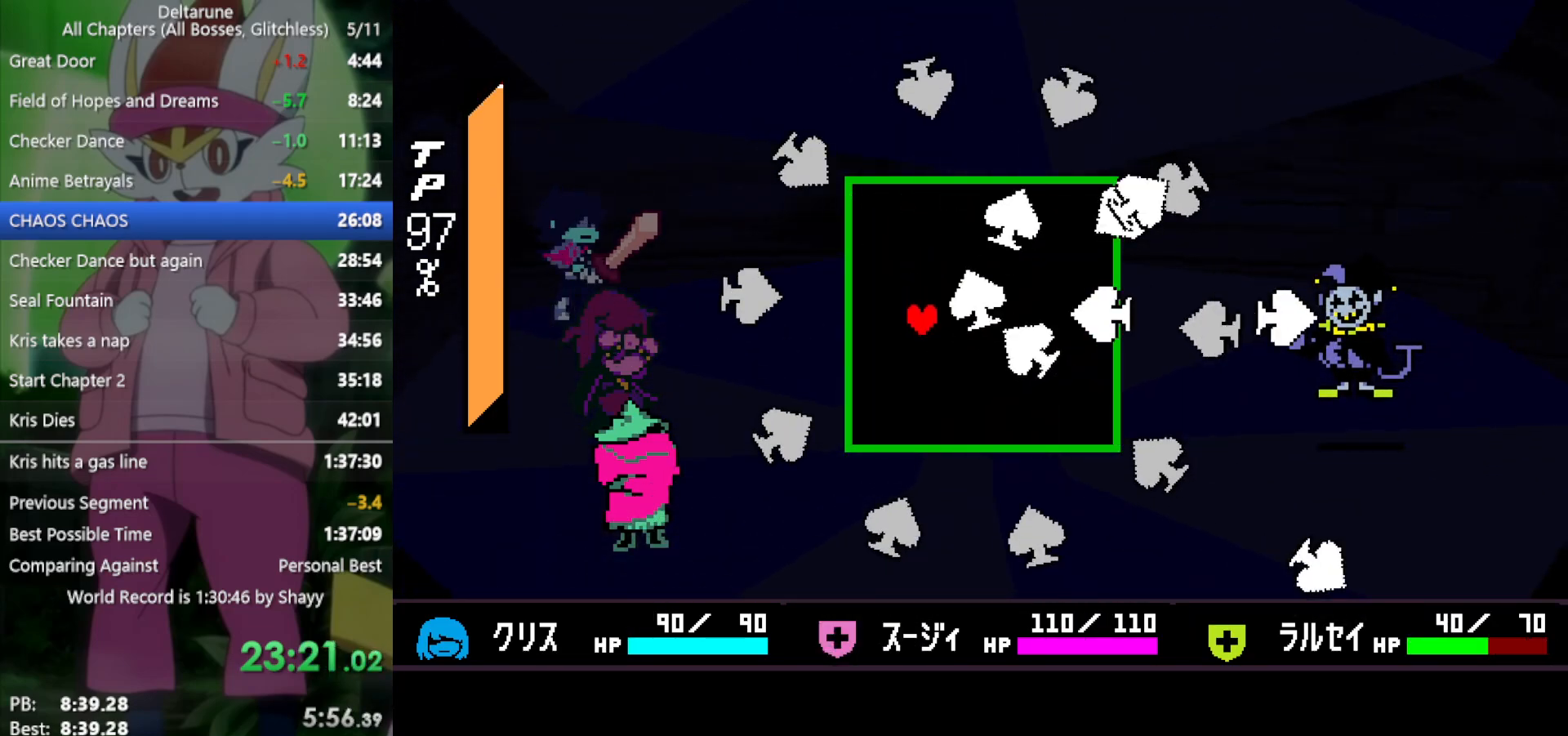
{"keys": ["right", "up"], "events": [[117, "right", "down"], [167, "down", "up"], [483, "up", "down"]]}
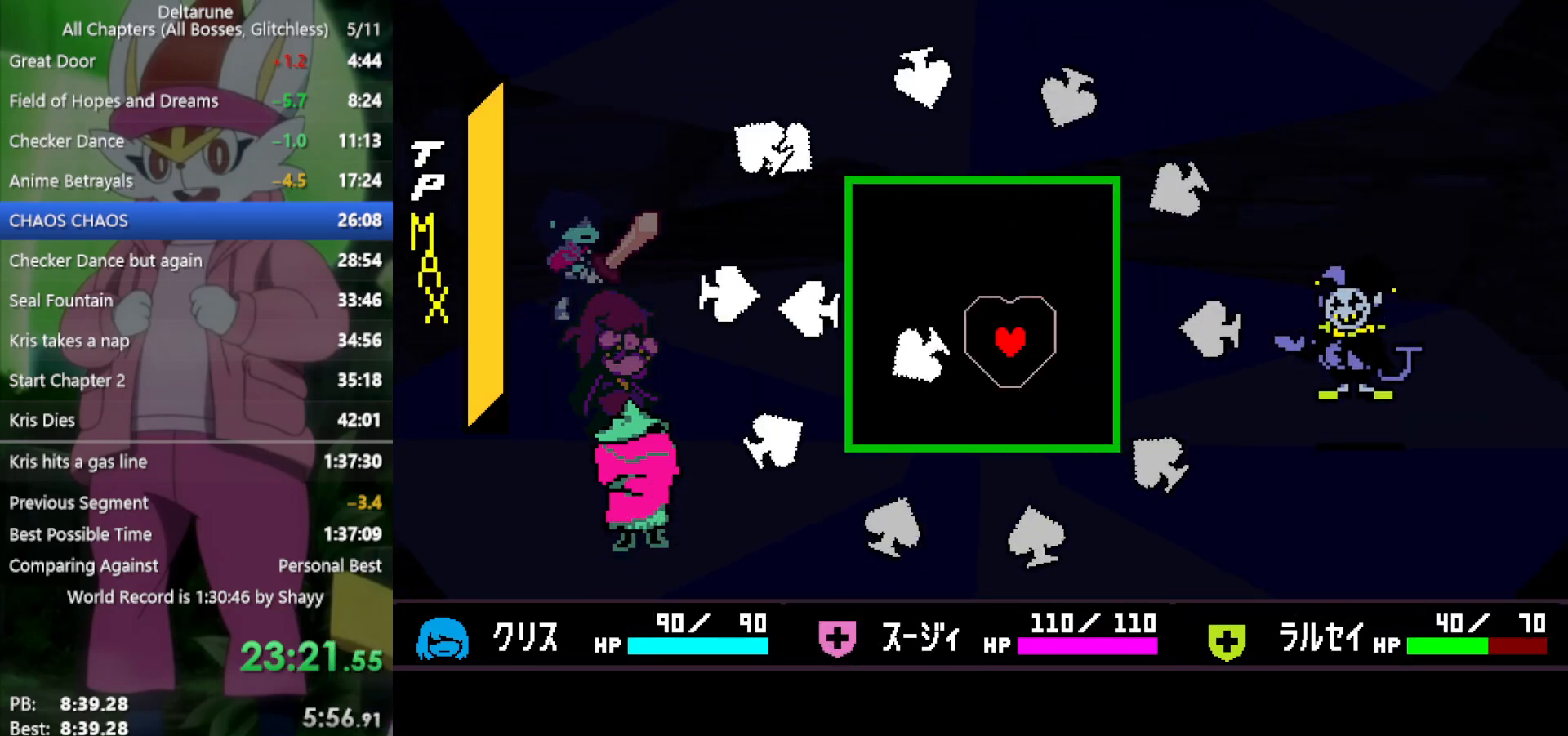
{"keys": ["up"], "events": [[33, "right", "up"], [167, "up", "up"], [350, "right", "down"], [450, "up", "down"], [500, "right", "up"]]}
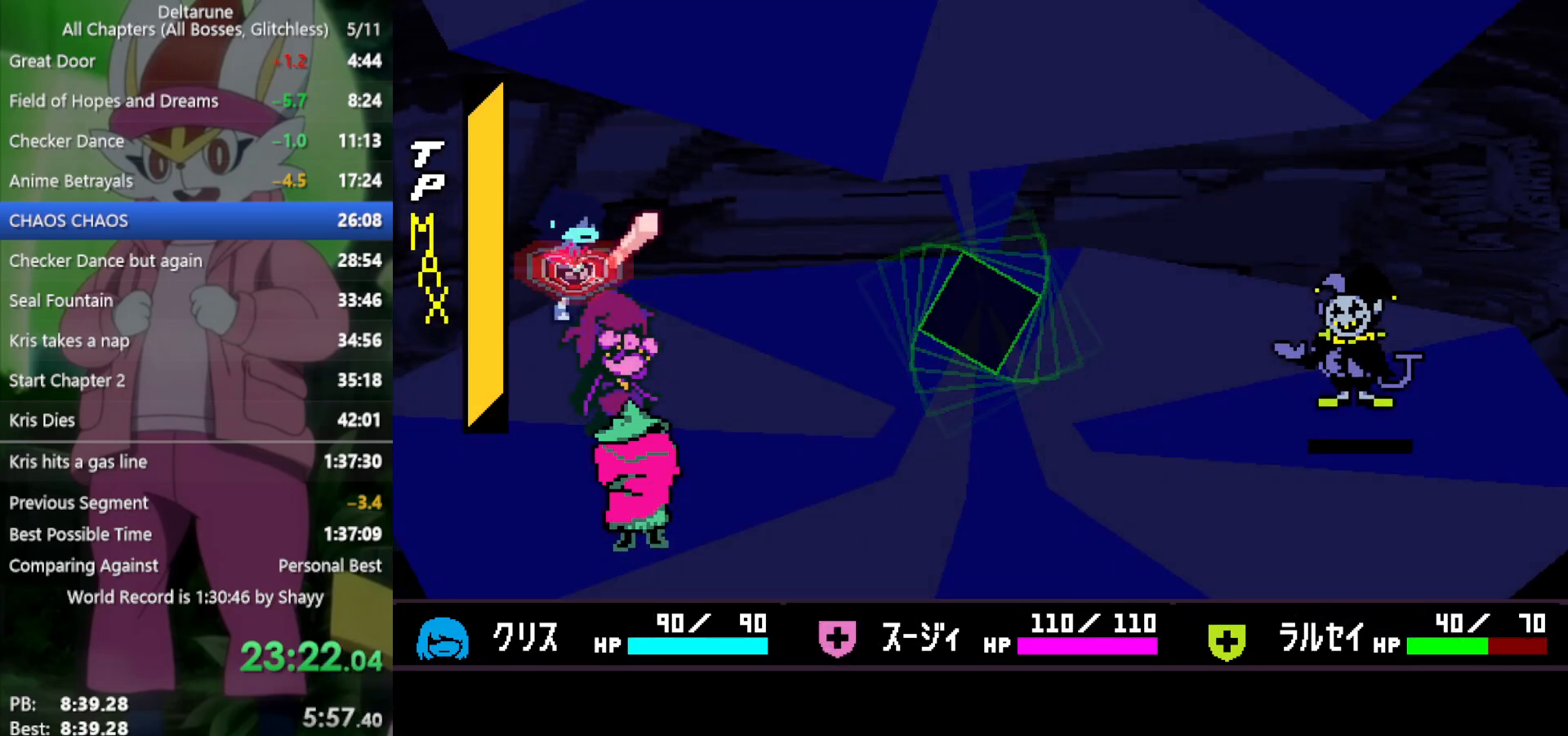
{"keys": ["x", "z"], "events": [[33, "up", "up"], [33, "x", "down"], [267, "right", "down"], [317, "right", "up"], [367, "z", "down"], [400, "z", "up"], [500, "z", "down"]]}
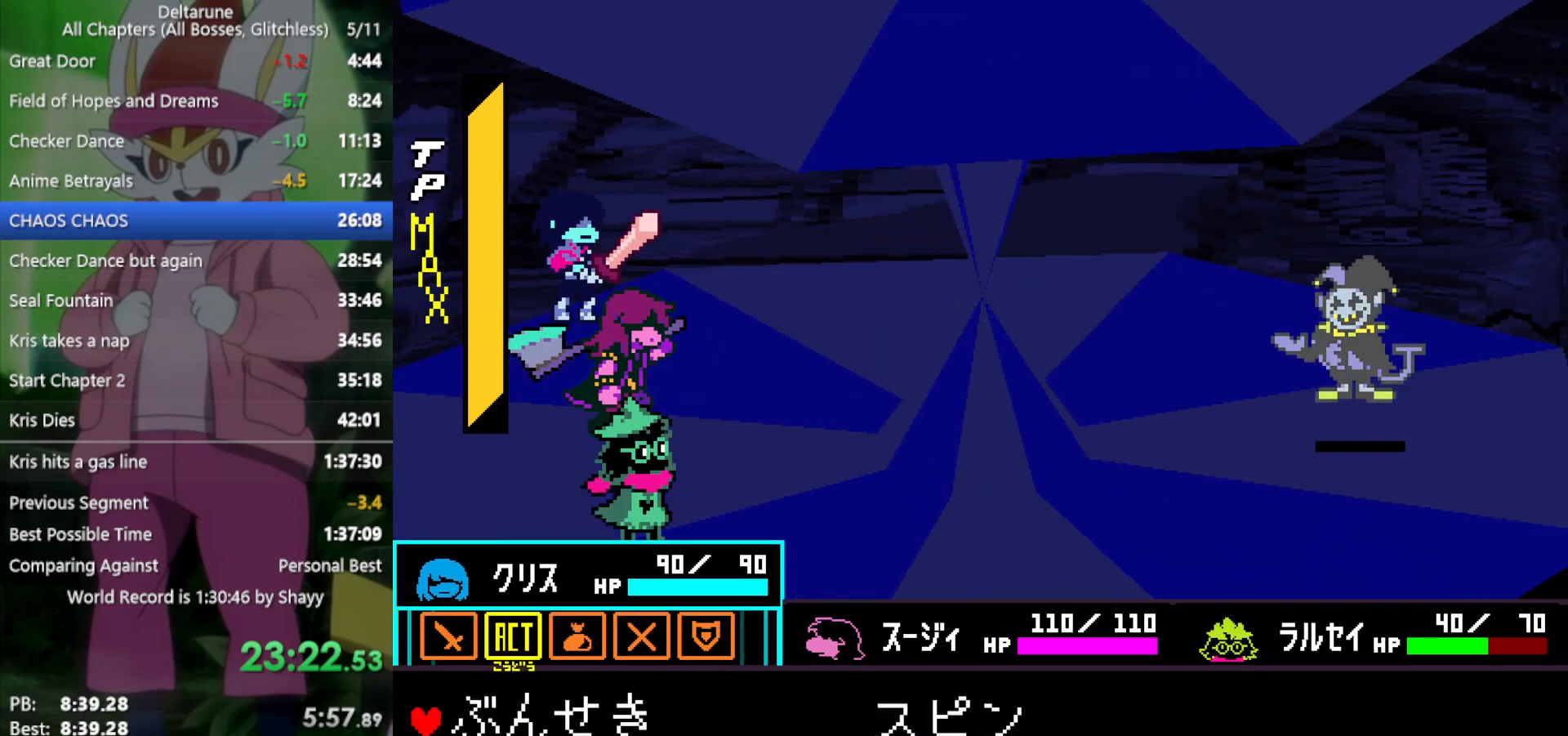
{"keys": ["x", "z"], "events": [[50, "z", "up"], [83, "down", "down"], [133, "down", "up"], [133, "z", "down"], [233, "z", "up"], [317, "z", "down"], [417, "z", "up"], [450, "z", "down"]]}
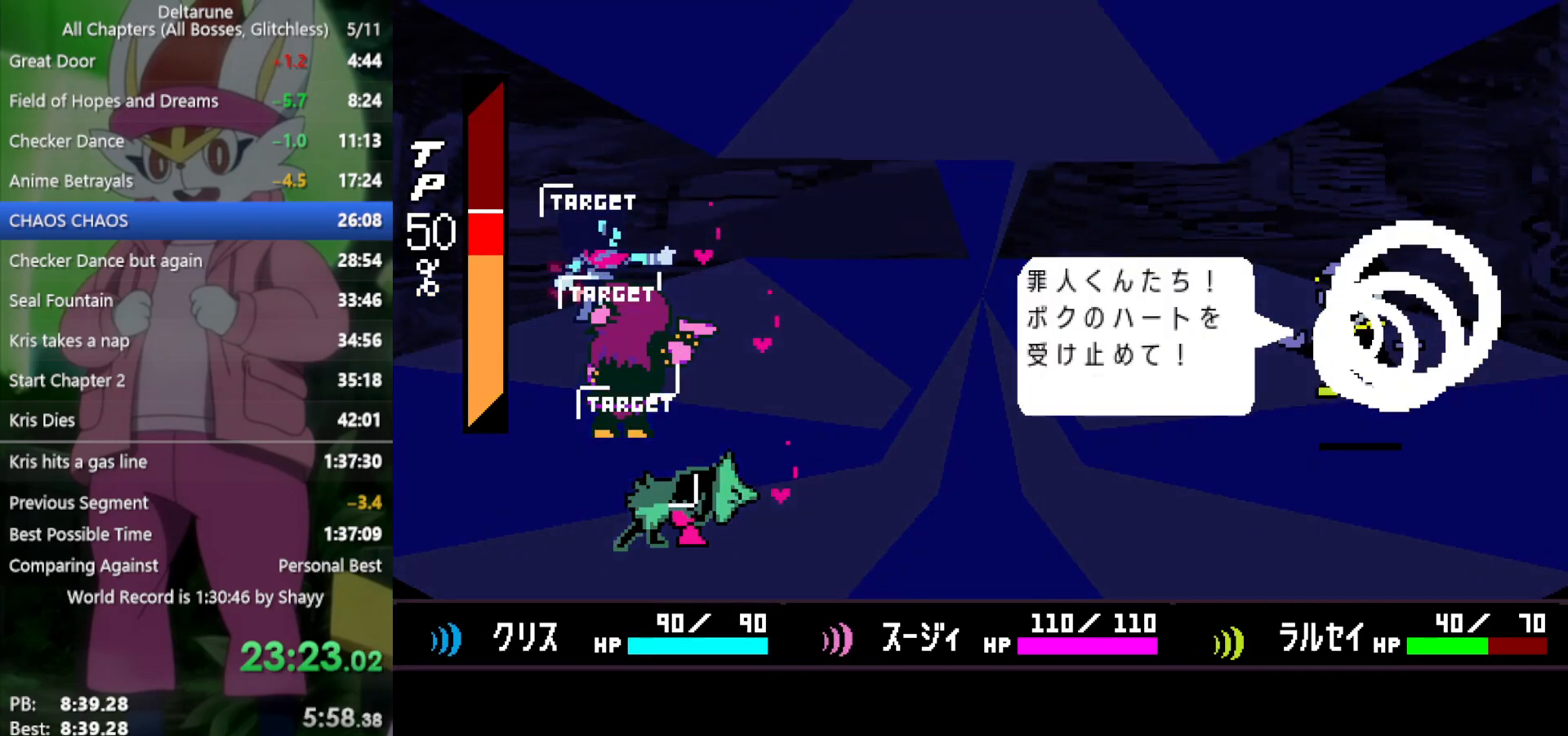
{"keys": ["x", "z"], "events": [[50, "z", "up"], [100, "z", "down"], [183, "z", "up"], [233, "z", "down"], [317, "z", "up"], [367, "z", "down"], [417, "z", "up"], [500, "z", "down"]]}
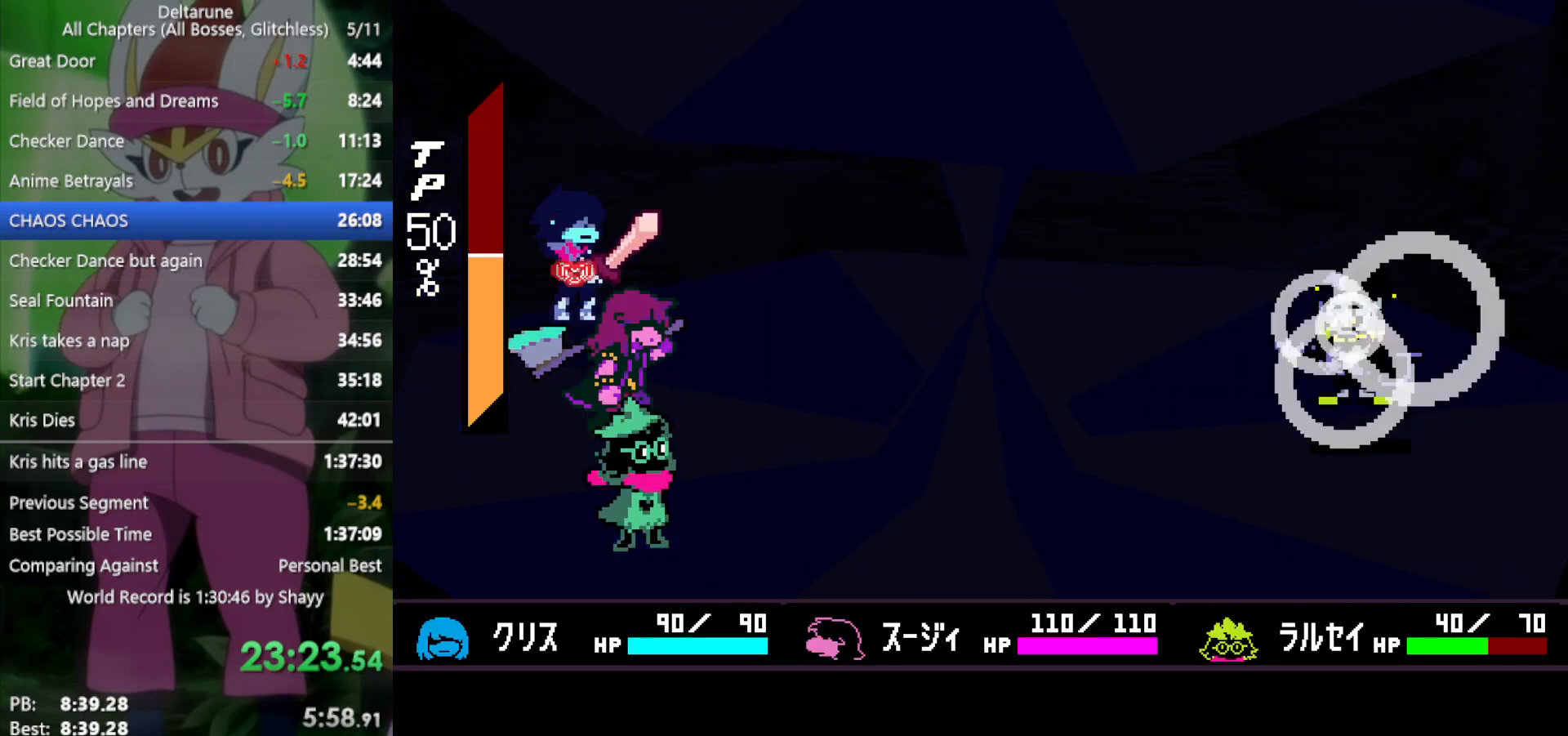
{"keys": ["x"], "events": [[50, "z", "up"], [133, "z", "down"], [183, "z", "up"], [283, "z", "down"], [367, "z", "up"], [467, "z", "down"], [500, "z", "up"]]}
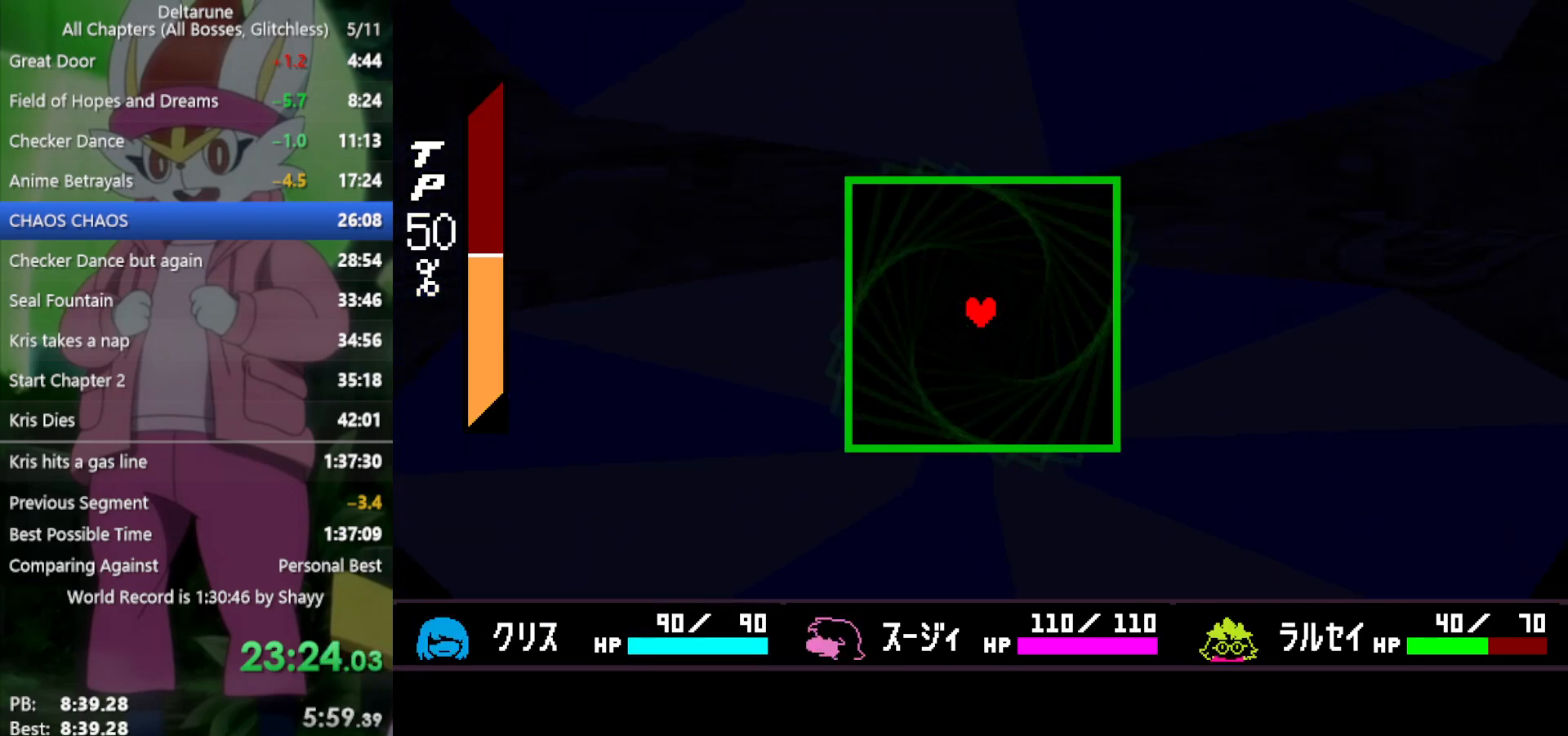
{"keys": ["x"], "events": [[150, "z", "down"], [233, "z", "up"], [333, "z", "down"], [467, "z", "up"]]}
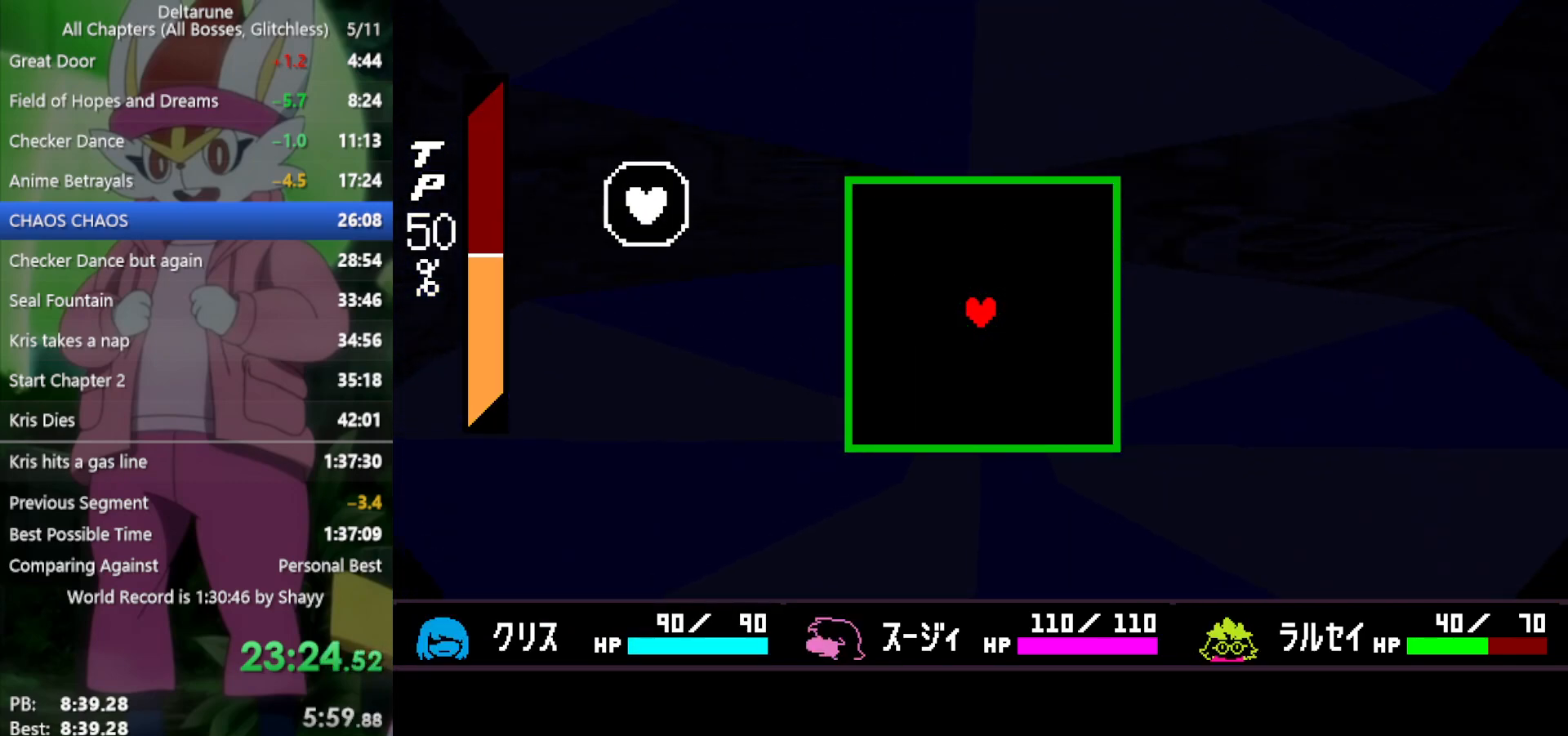
{"keys": [], "events": [[17, "x", "up"], [100, "down", "down"], [233, "down", "up"], [283, "left", "down"], [367, "left", "up"]]}
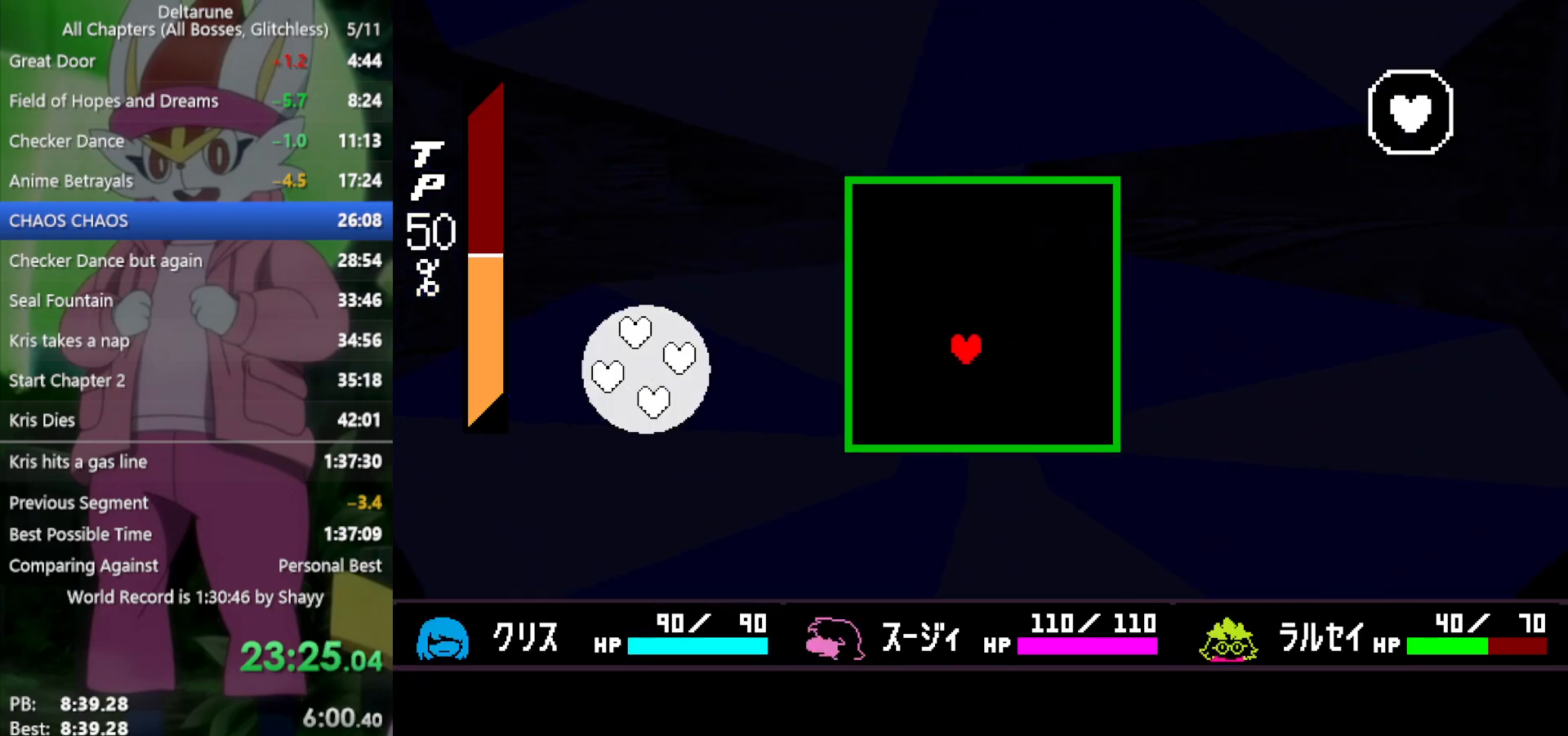
{"keys": ["left"], "events": [[17, "right", "down"], [50, "up", "down"], [100, "left", "down"], [100, "right", "up"], [150, "up", "up"], [200, "left", "up"], [383, "up", "down"], [417, "left", "down"], [467, "up", "up"]]}
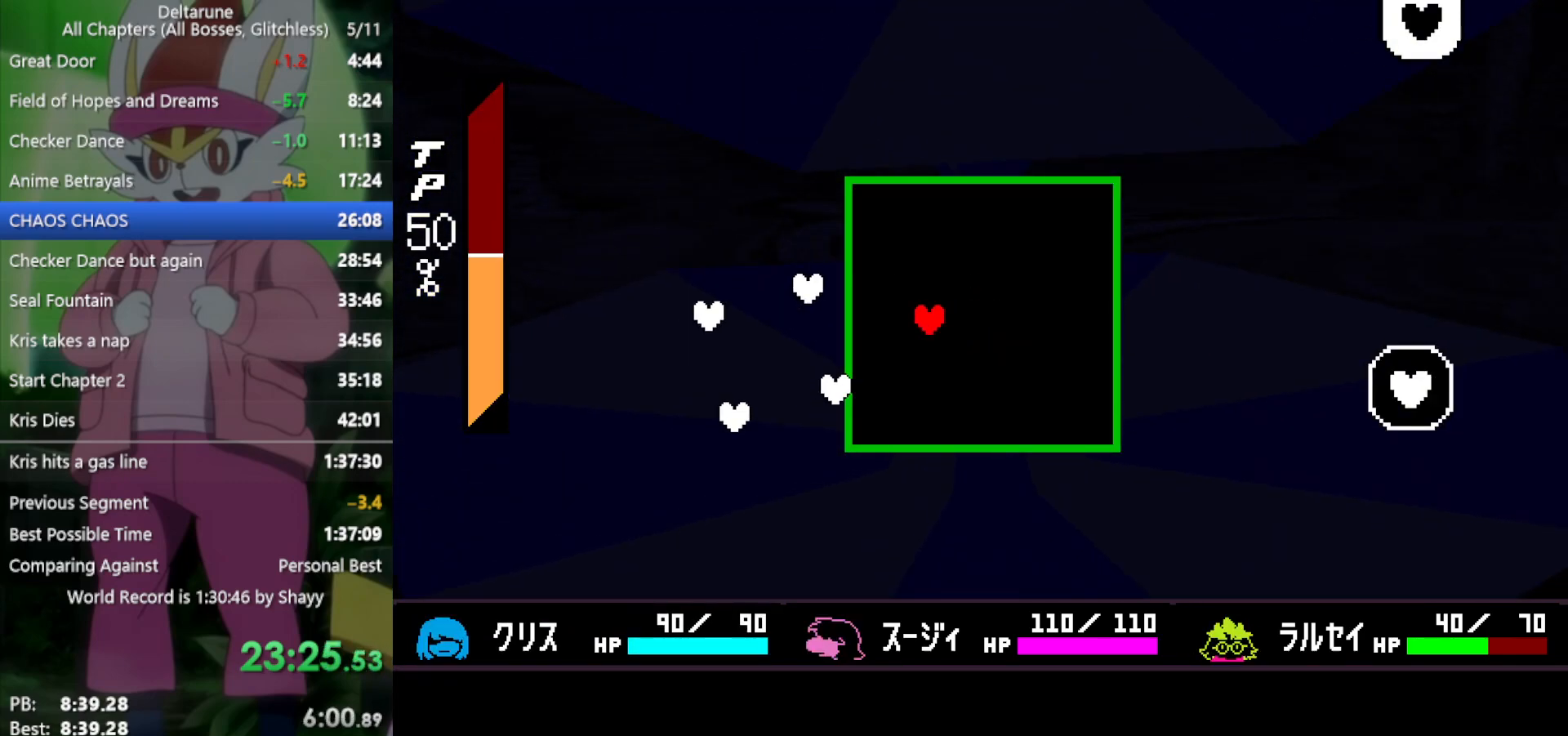
{"keys": ["right", "up"], "events": [[67, "left", "up"], [100, "up", "down"], [200, "right", "down"], [333, "up", "up"], [467, "up", "down"]]}
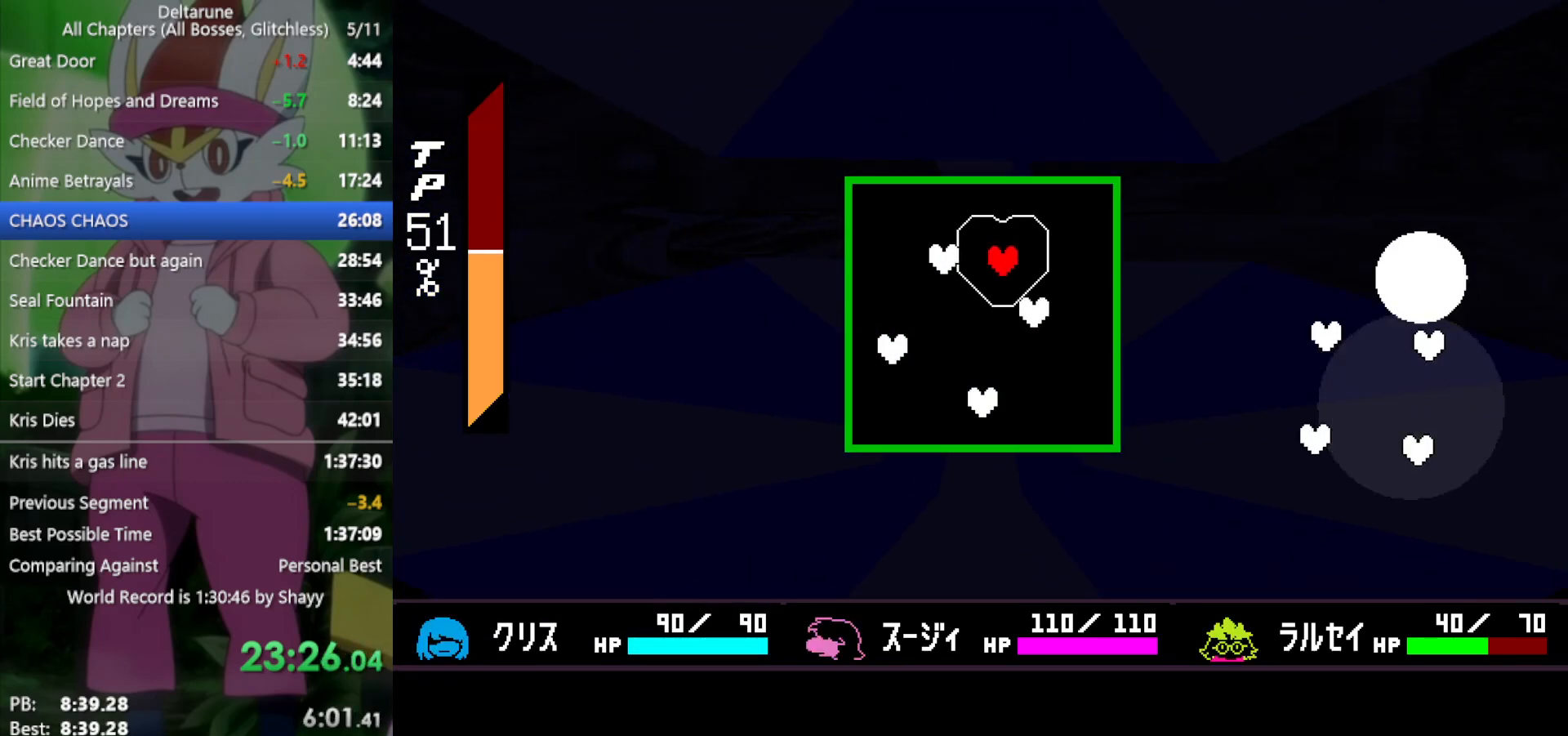
{"keys": ["down", "left"], "events": [[200, "left", "down"], [250, "right", "up"], [250, "up", "up"], [467, "down", "down"]]}
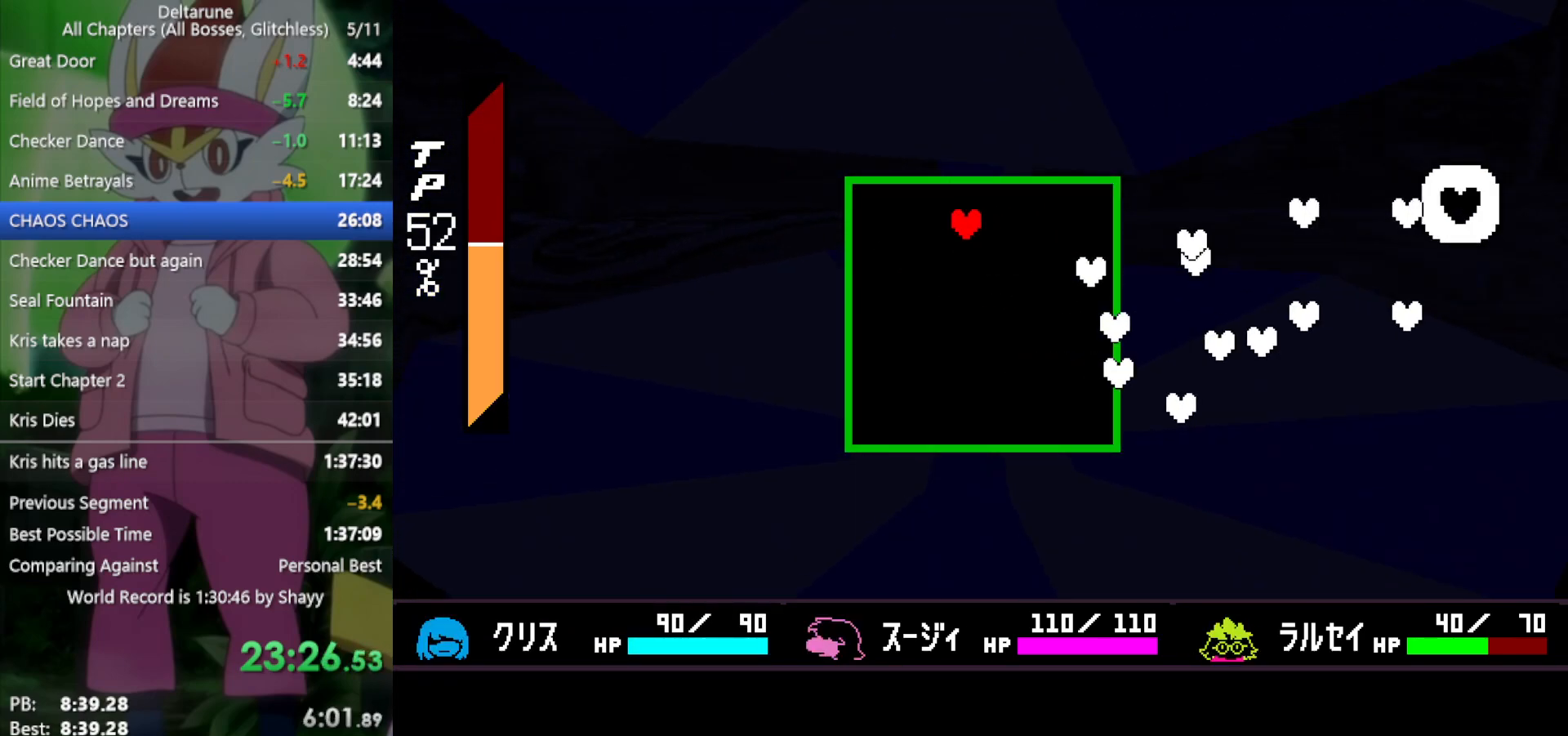
{"keys": [], "events": [[150, "down", "up"], [250, "left", "up"], [333, "right", "down"], [433, "right", "up"]]}
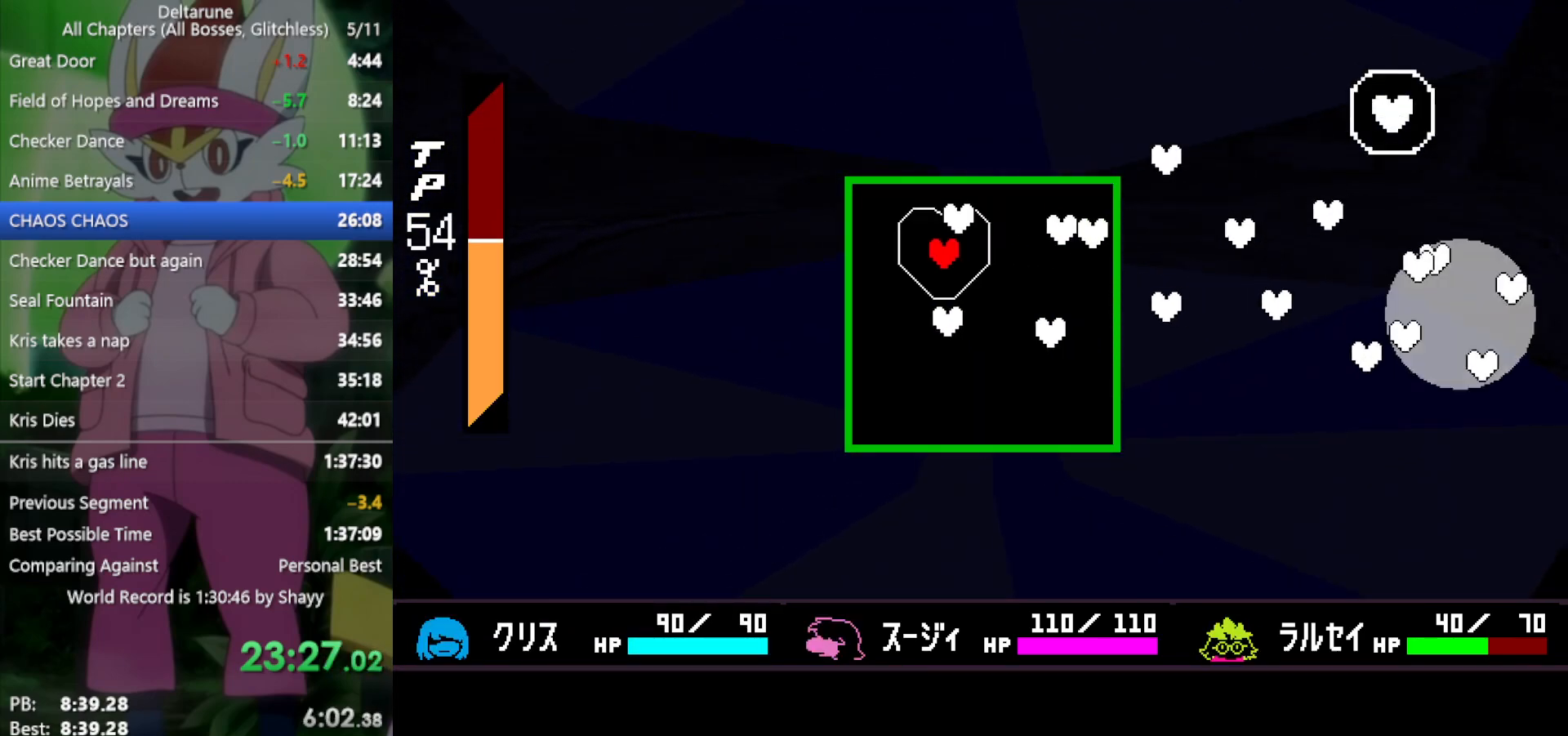
{"keys": ["down", "left"], "events": [[67, "down", "down"], [67, "left", "down"]]}
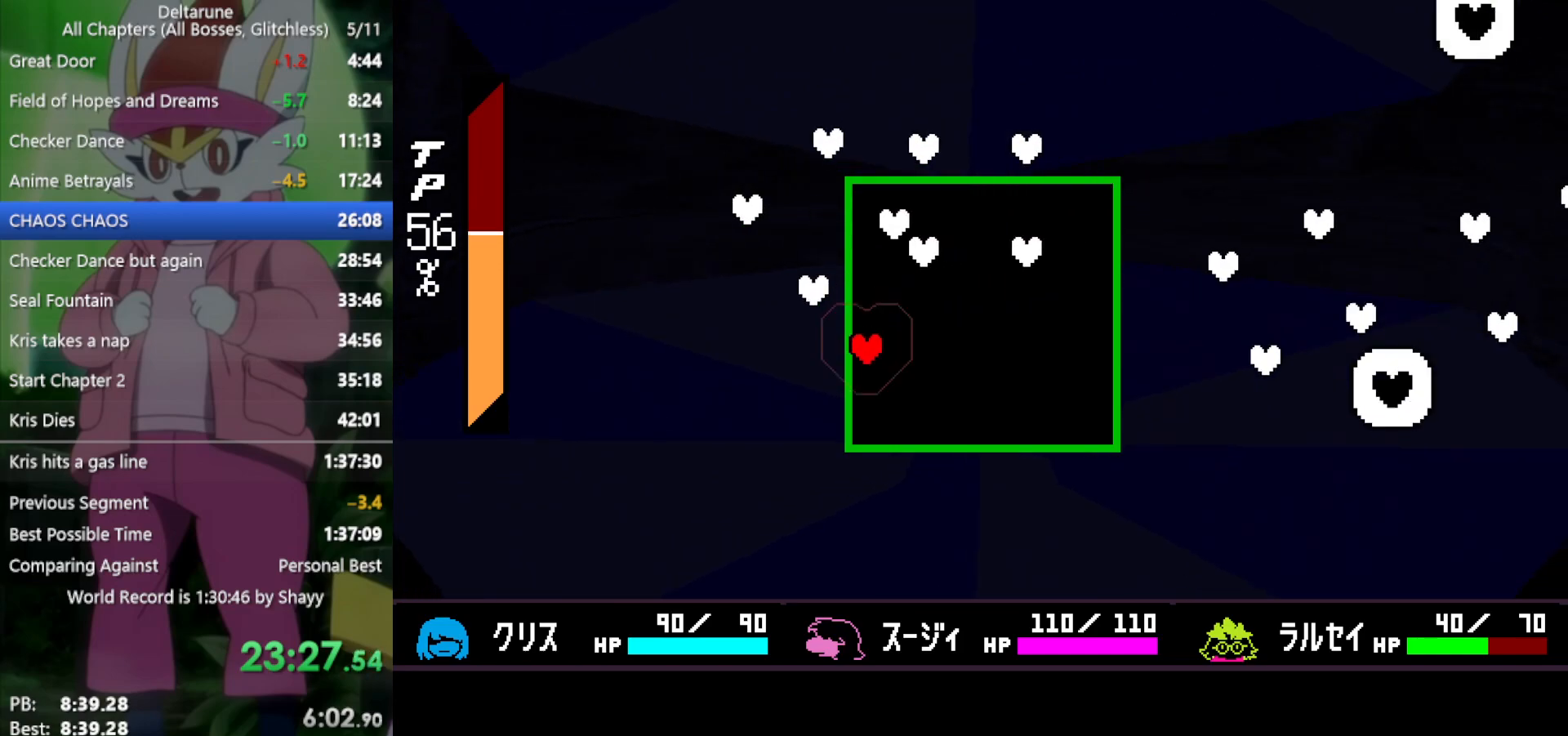
{"keys": [], "events": [[33, "left", "up"], [33, "right", "down"], [67, "down", "up"], [250, "down", "down"], [300, "down", "up"], [350, "right", "up"]]}
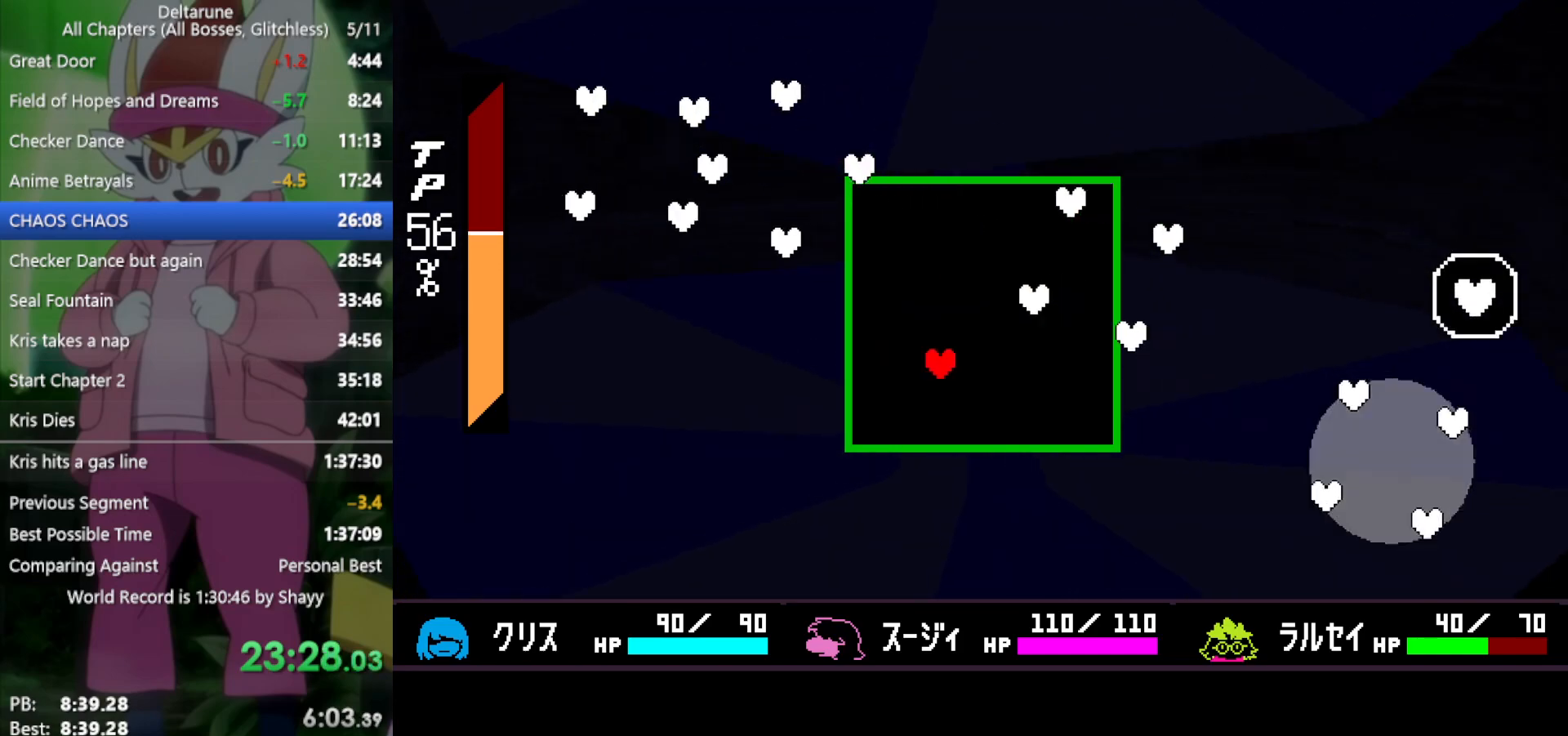
{"keys": ["right"], "events": [[167, "left", "down"], [317, "left", "up"], [400, "right", "down"]]}
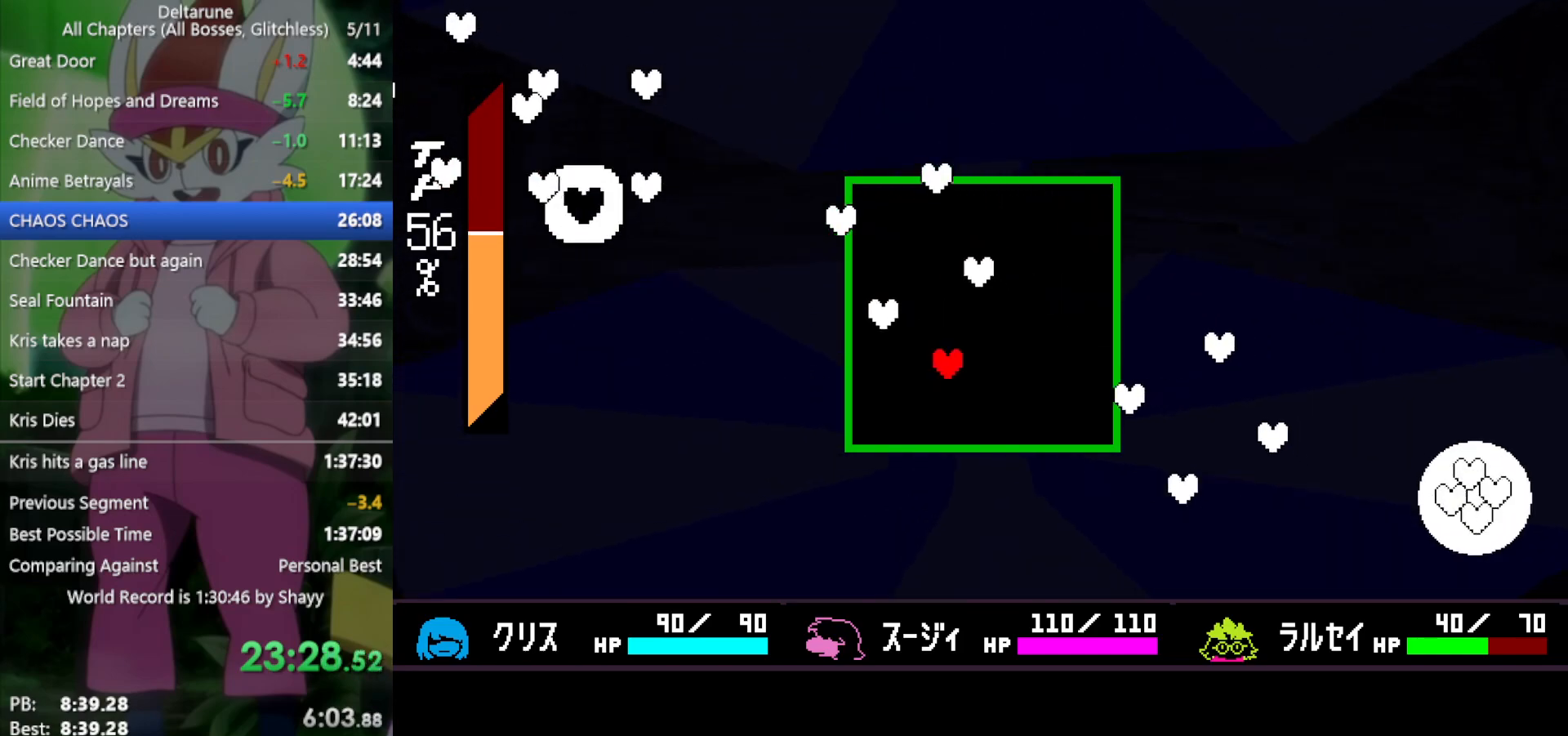
{"keys": ["left", "up"], "events": [[133, "right", "up"], [133, "up", "down"], [400, "left", "down"]]}
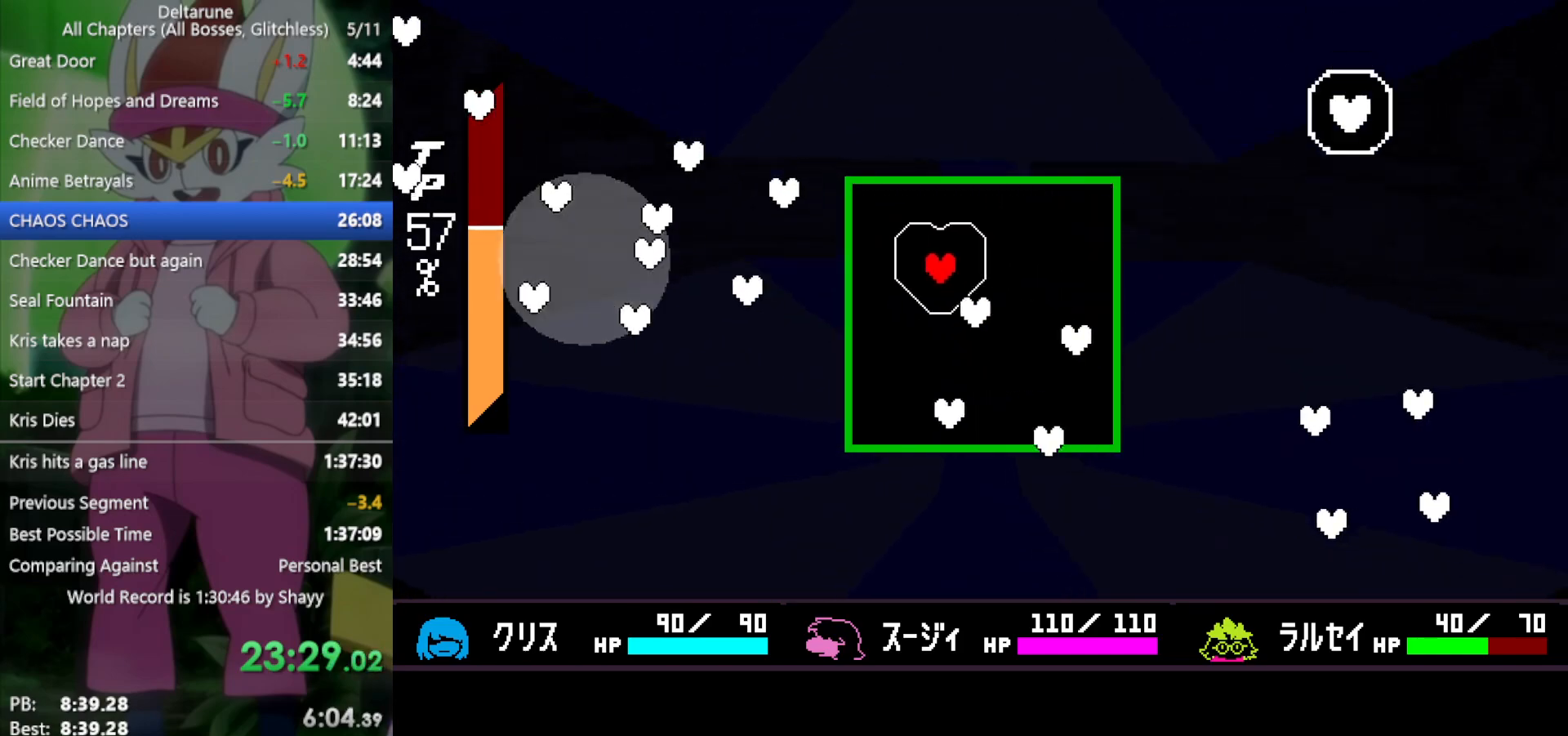
{"keys": ["down"], "events": [[83, "left", "up"], [83, "right", "down"], [133, "up", "up"], [367, "down", "down"], [417, "right", "up"]]}
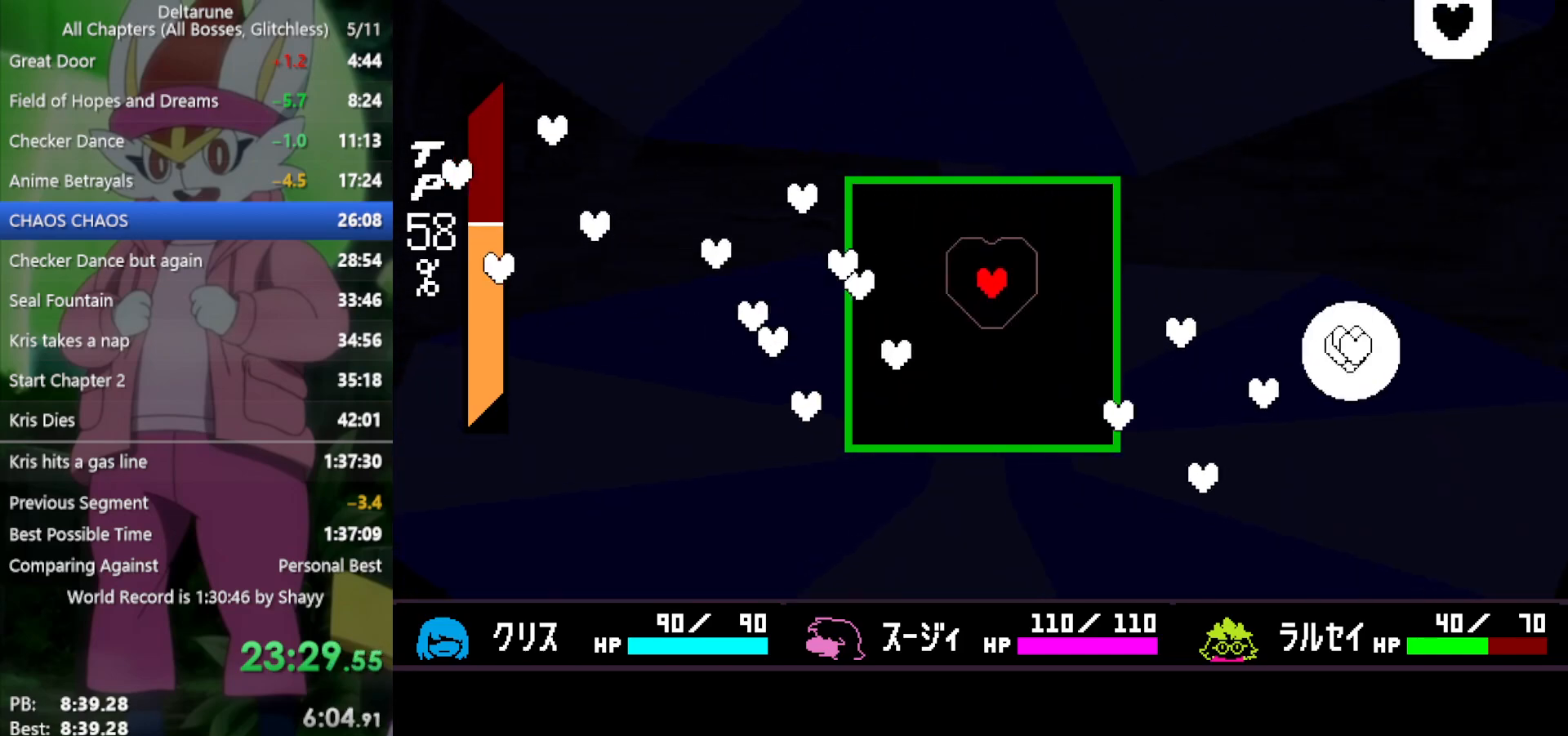
{"keys": ["down", "left"], "events": [[150, "left", "down"]]}
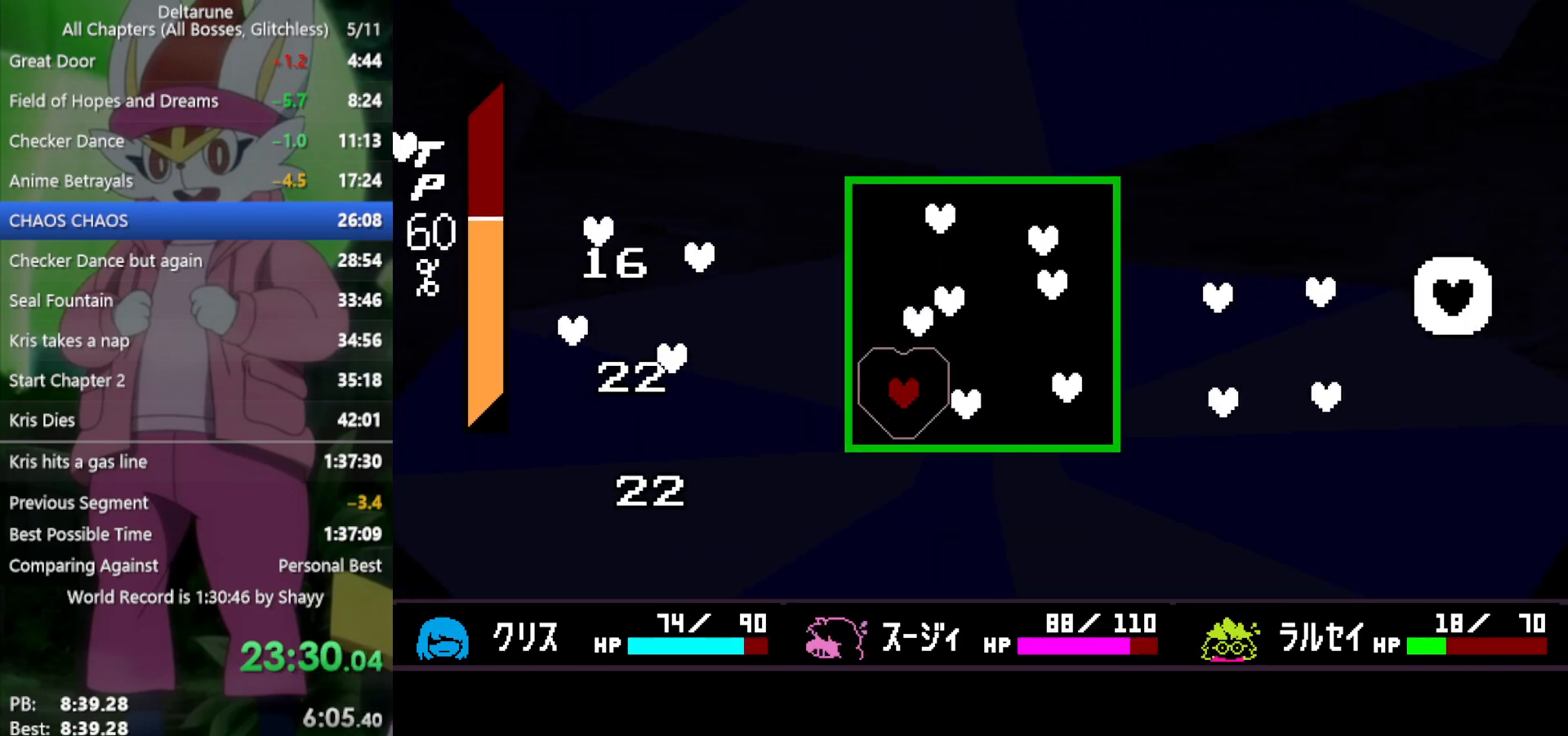
{"keys": ["right"], "events": [[233, "left", "up"], [233, "right", "down"], [333, "down", "up"]]}